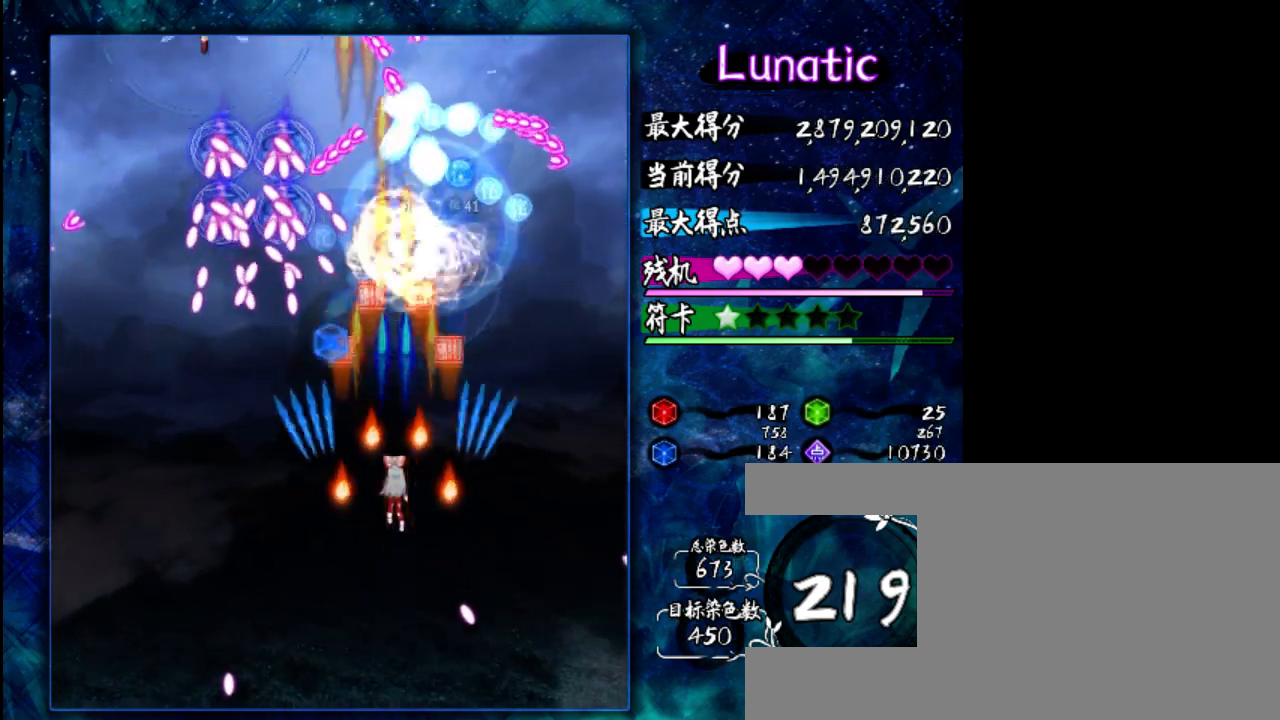
Gameplay with keyboard; each line is a JSON object with the keys held at the frame after it. "events" lists presses ("down") and releases ("up") of "c", "down", "left", "right", "shift", "up", "x" and "z" between this image and that frame as [ms after this image, input, new state], when the widget could be followed in between. No other keys are recorded. Mouse input is not recorded.
{"keys": ["down", "shift", "z"], "events": [[33, "left", "down"], [167, "left", "up"], [167, "shift", "down"], [300, "down", "down"]]}
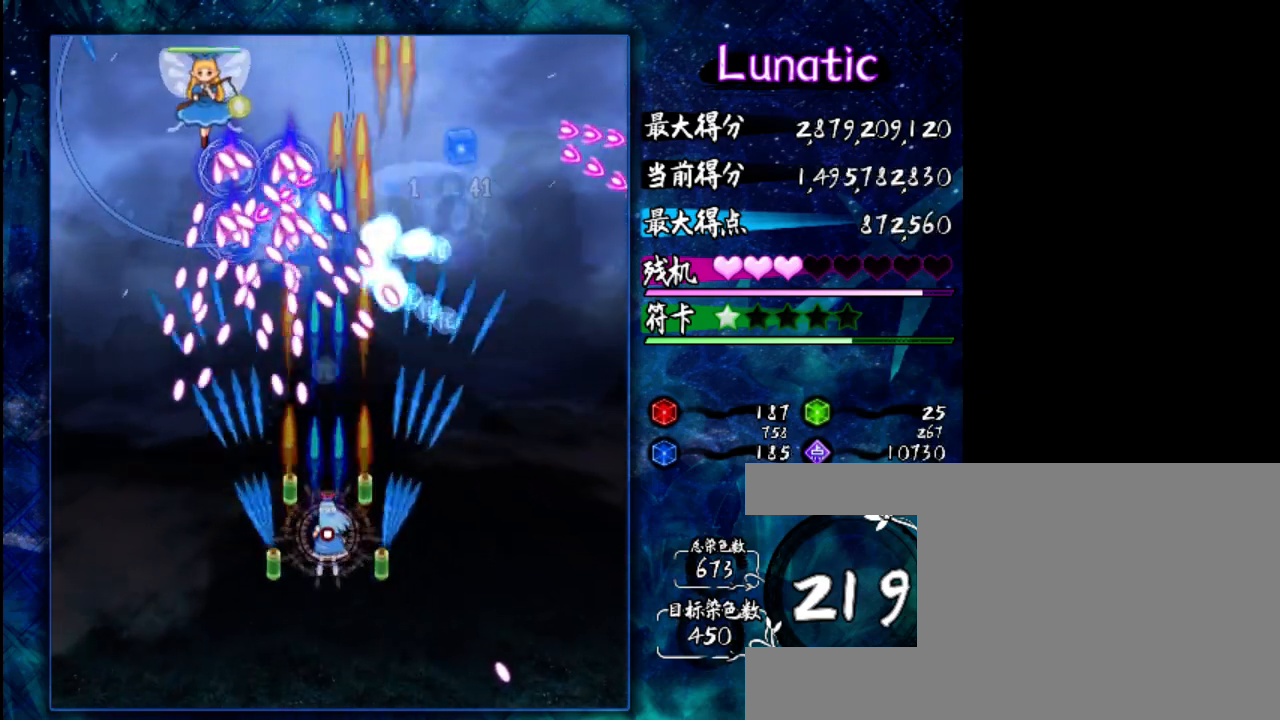
{"keys": ["down", "right", "shift", "z"], "events": [[333, "down", "up"], [367, "right", "down"], [467, "down", "down"]]}
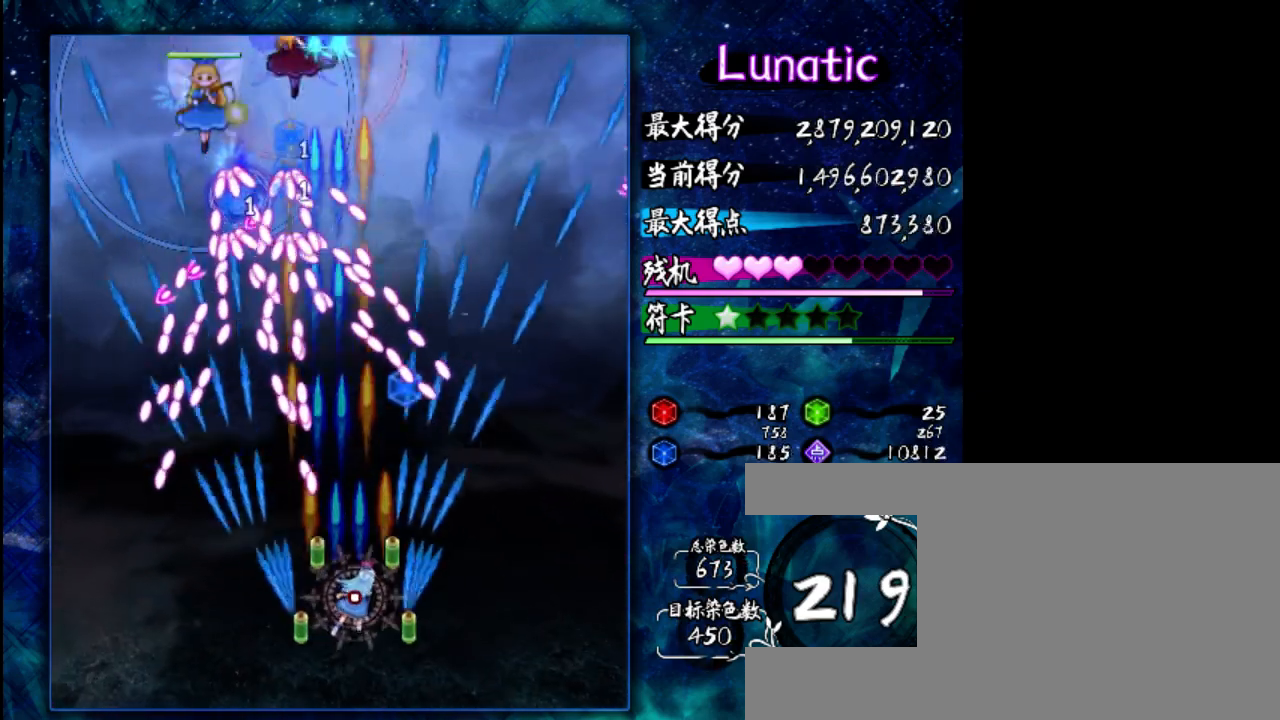
{"keys": ["left", "z"], "events": [[33, "right", "up"], [100, "shift", "up"], [350, "left", "down"], [450, "down", "up"]]}
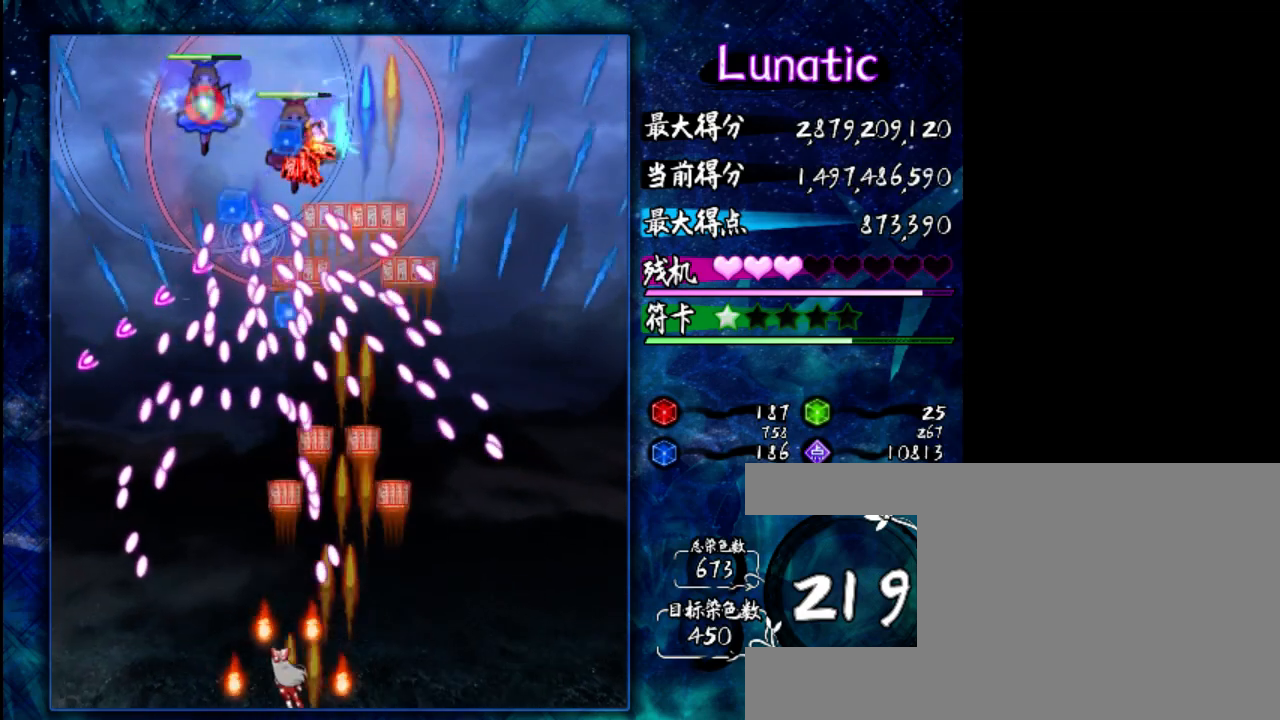
{"keys": [], "events": [[50, "left", "up"], [250, "shift", "down"], [350, "shift", "up"], [483, "z", "up"]]}
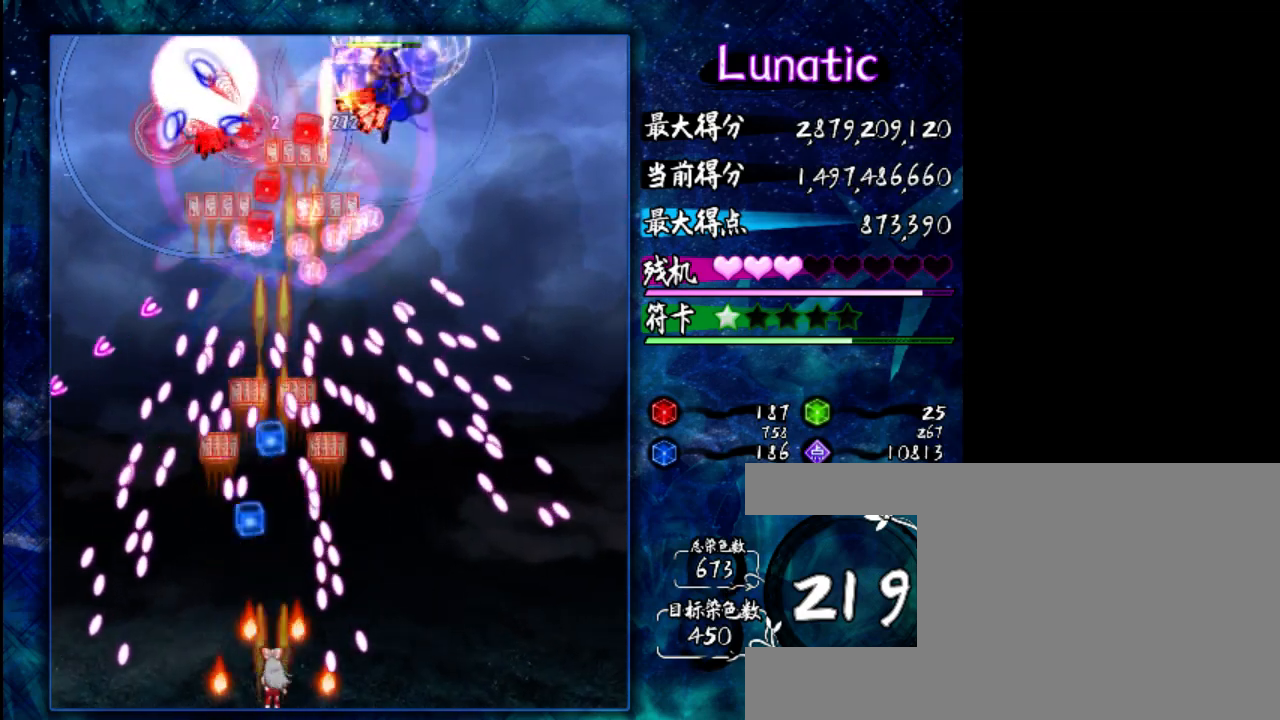
{"keys": ["z"], "events": [[17, "z", "down"], [117, "up", "down"], [183, "shift", "down"], [250, "up", "up"], [317, "shift", "up"]]}
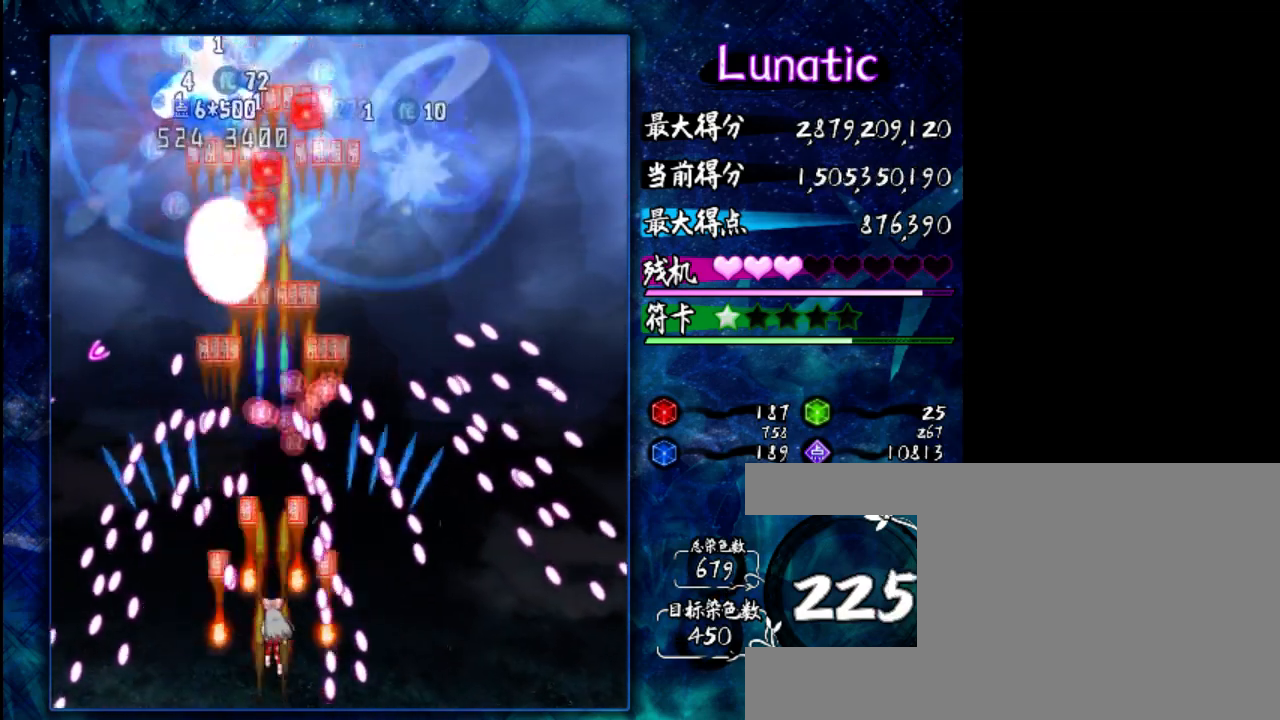
{"keys": [], "events": [[17, "z", "up"], [50, "up", "down"], [467, "up", "up"]]}
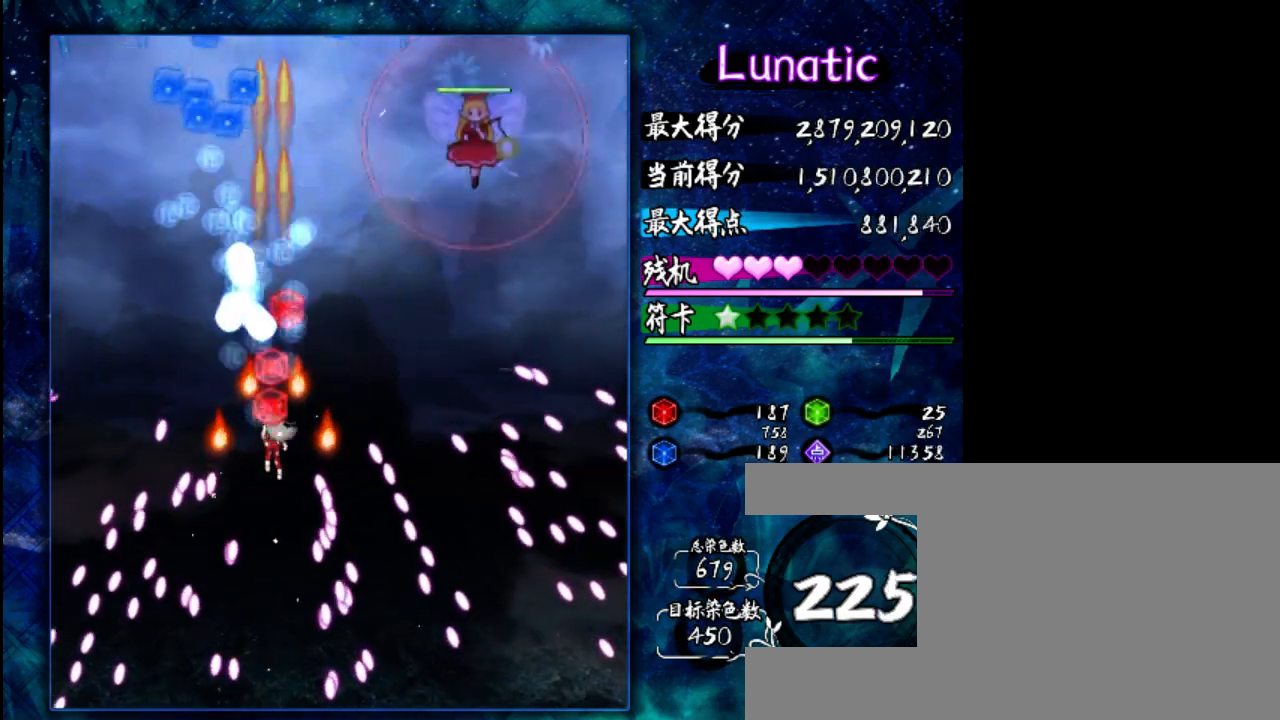
{"keys": ["right"], "events": [[167, "right", "down"]]}
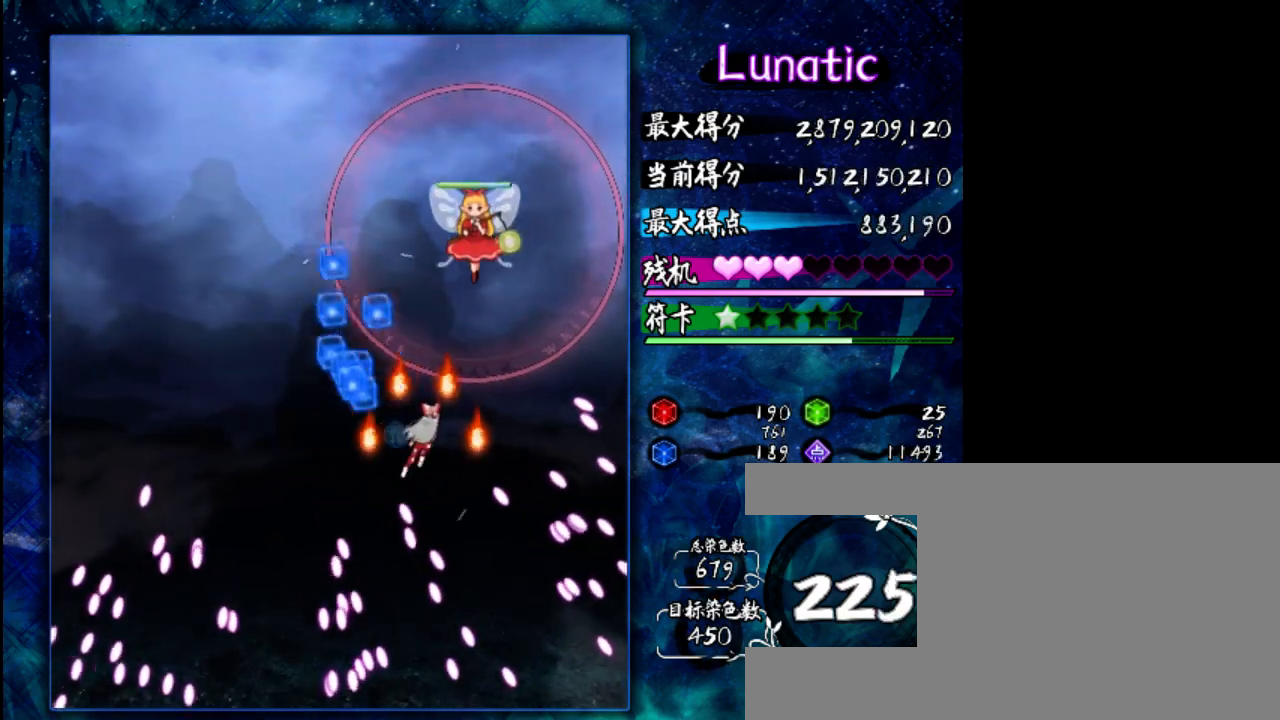
{"keys": ["down"], "events": [[33, "right", "up"], [100, "z", "down"], [467, "z", "up"], [500, "down", "down"]]}
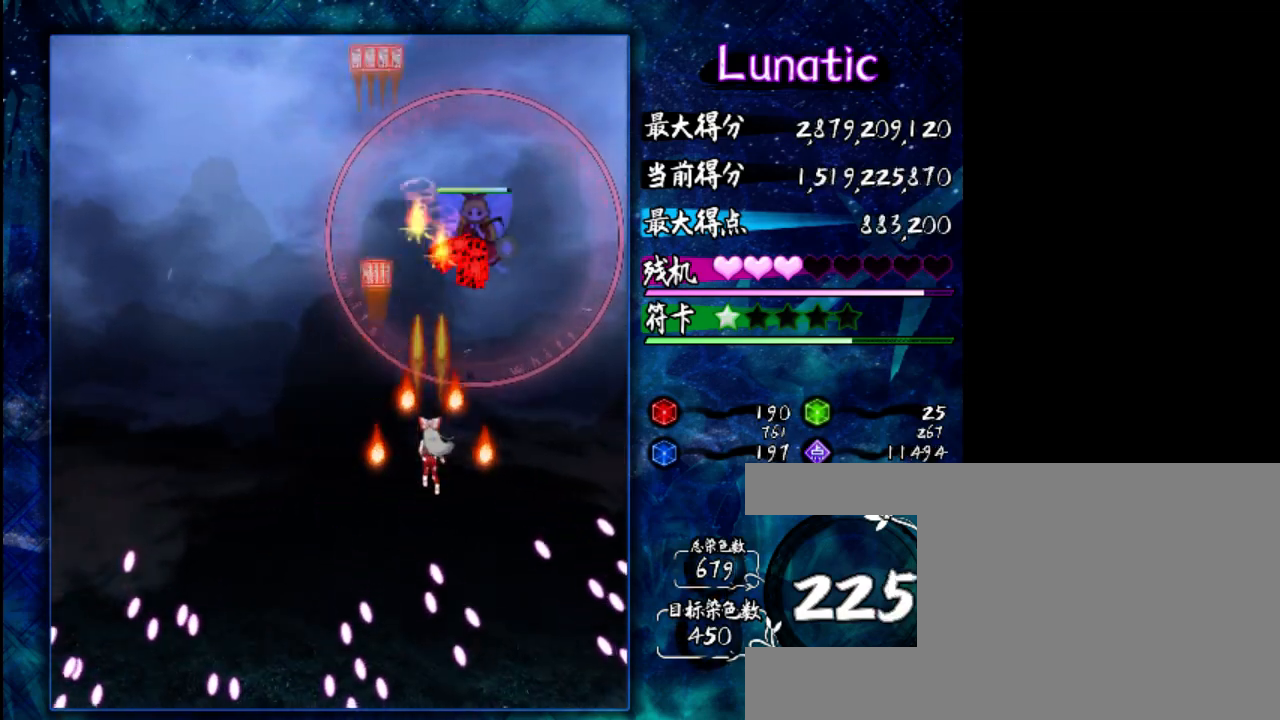
{"keys": [], "events": [[67, "down", "up"], [433, "down", "down"], [500, "down", "up"]]}
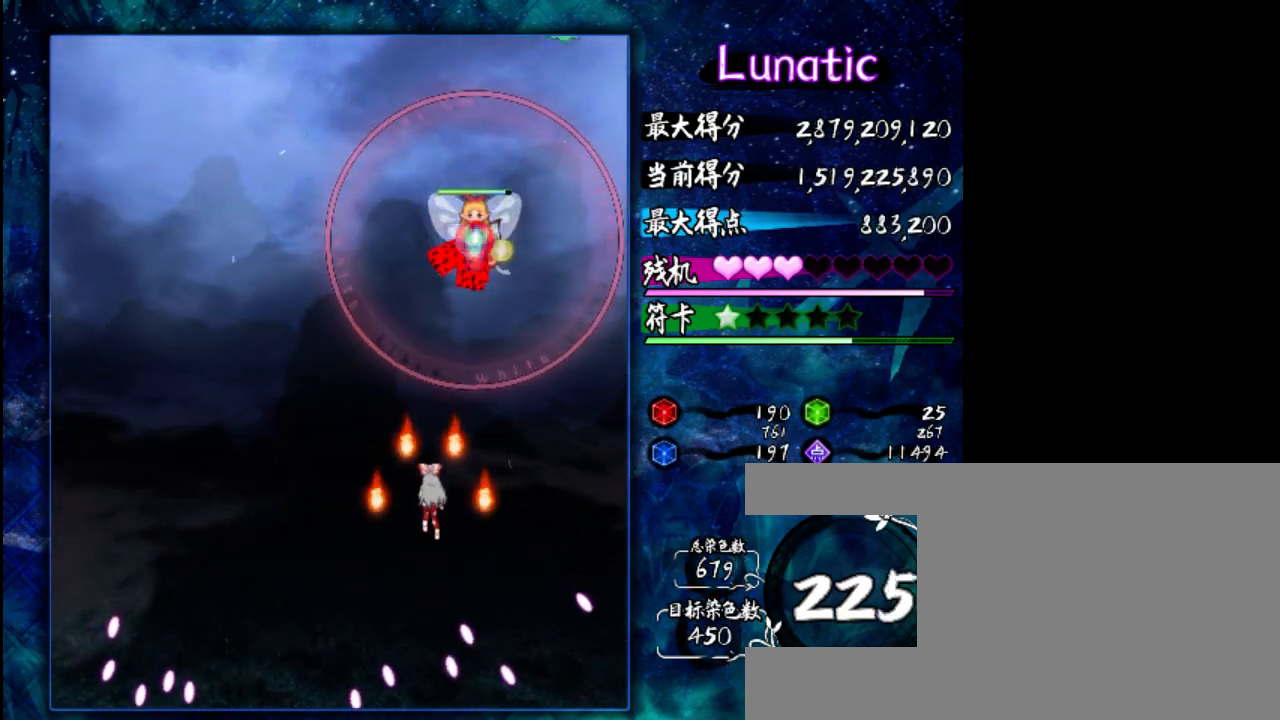
{"keys": [], "events": [[317, "right", "down"], [383, "right", "up"]]}
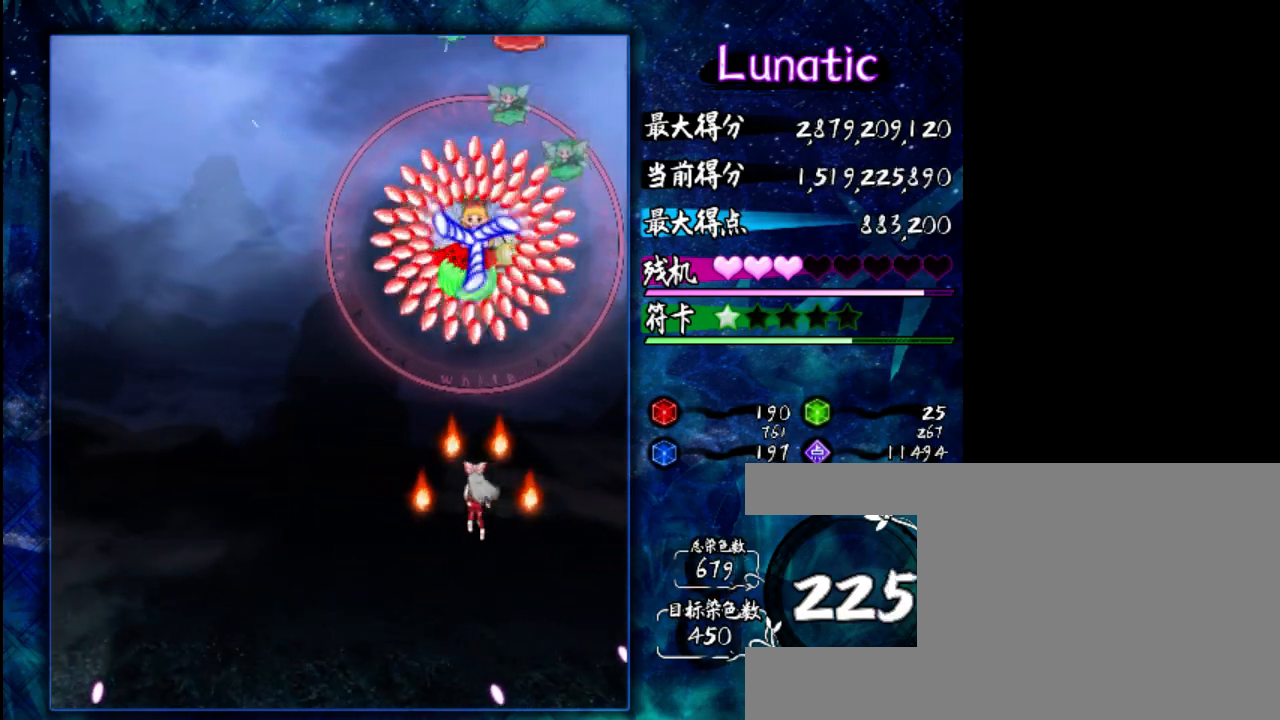
{"keys": [], "events": [[17, "shift", "down"], [150, "shift", "up"], [183, "down", "down"], [350, "down", "up"]]}
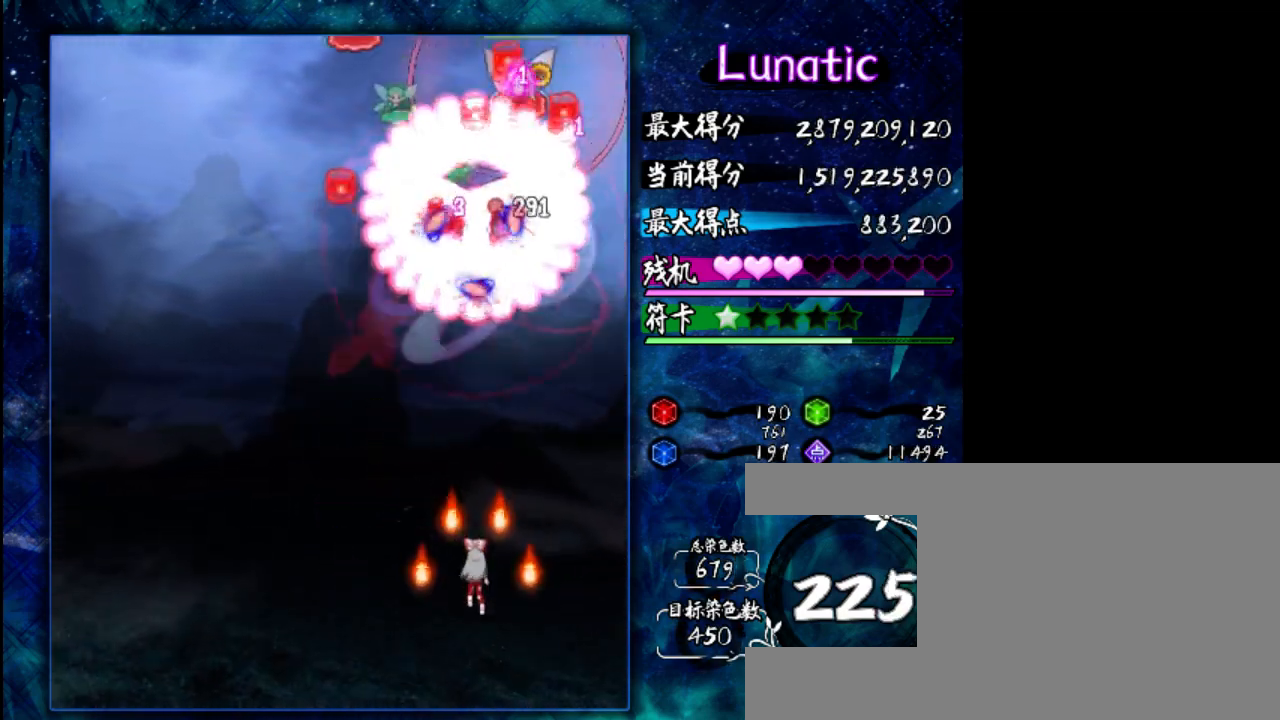
{"keys": ["z"], "events": [[50, "z", "down"]]}
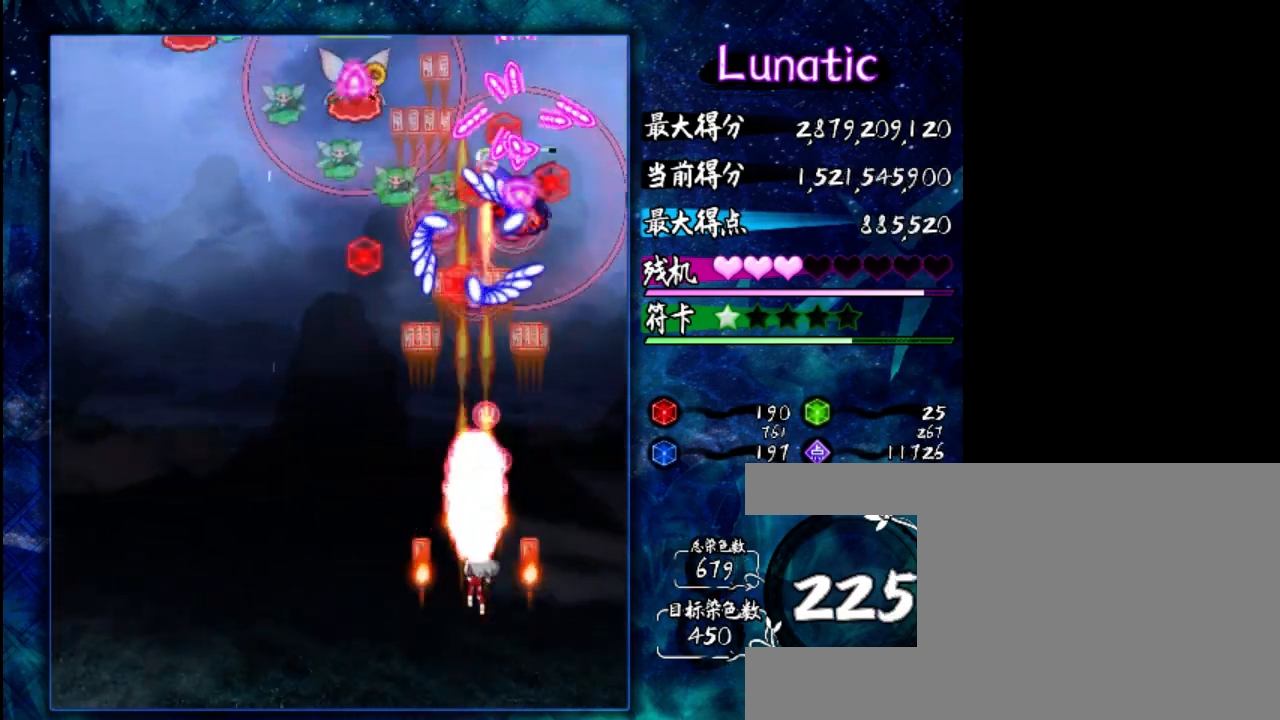
{"keys": ["left", "z"], "events": [[150, "left", "down"], [150, "shift", "down"], [283, "shift", "up"]]}
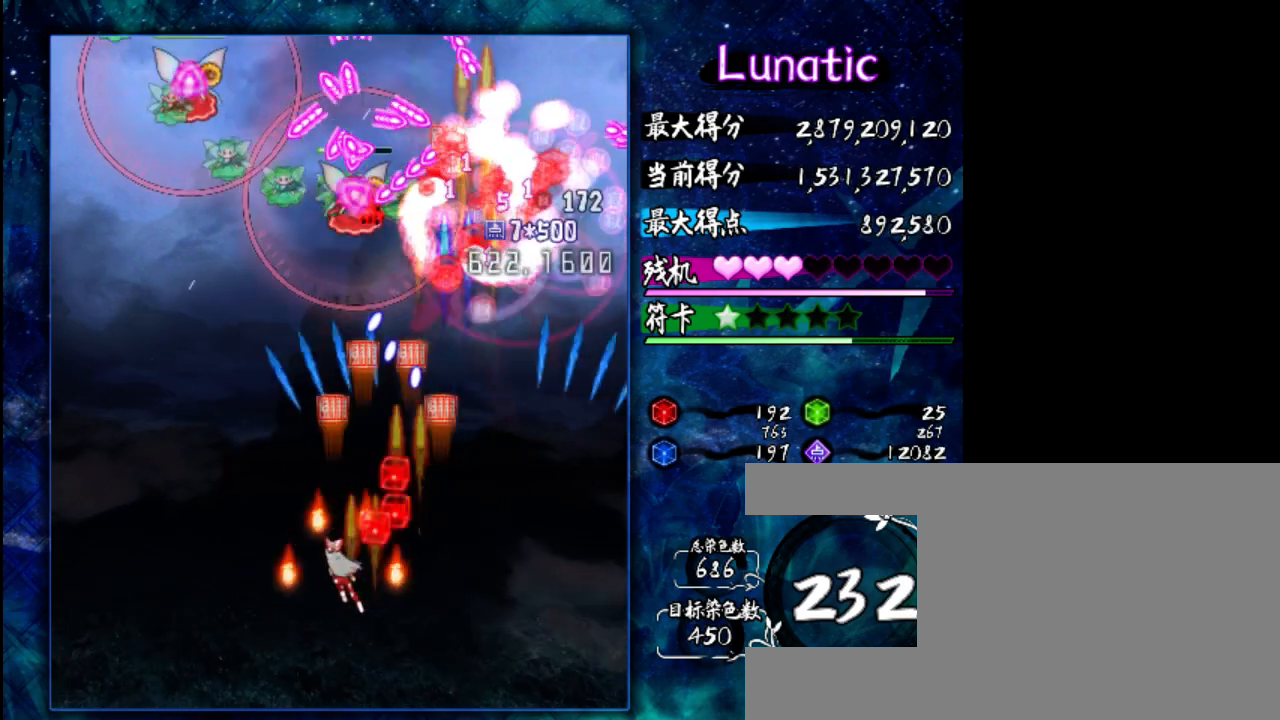
{"keys": ["left", "z"], "events": [[17, "left", "up"], [17, "shift", "down"], [100, "shift", "up"], [267, "left", "down"]]}
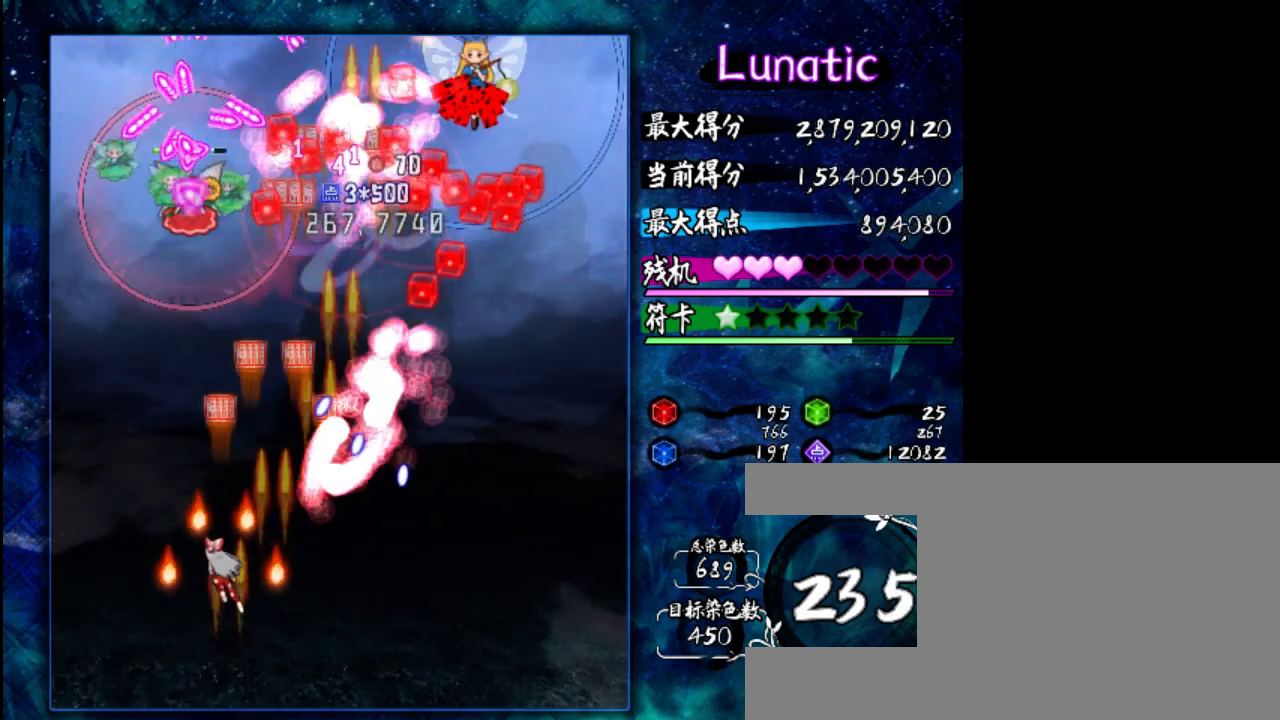
{"keys": ["right", "up"], "events": [[133, "left", "up"], [133, "shift", "down"], [267, "shift", "up"], [267, "up", "down"], [467, "right", "down"], [500, "z", "up"]]}
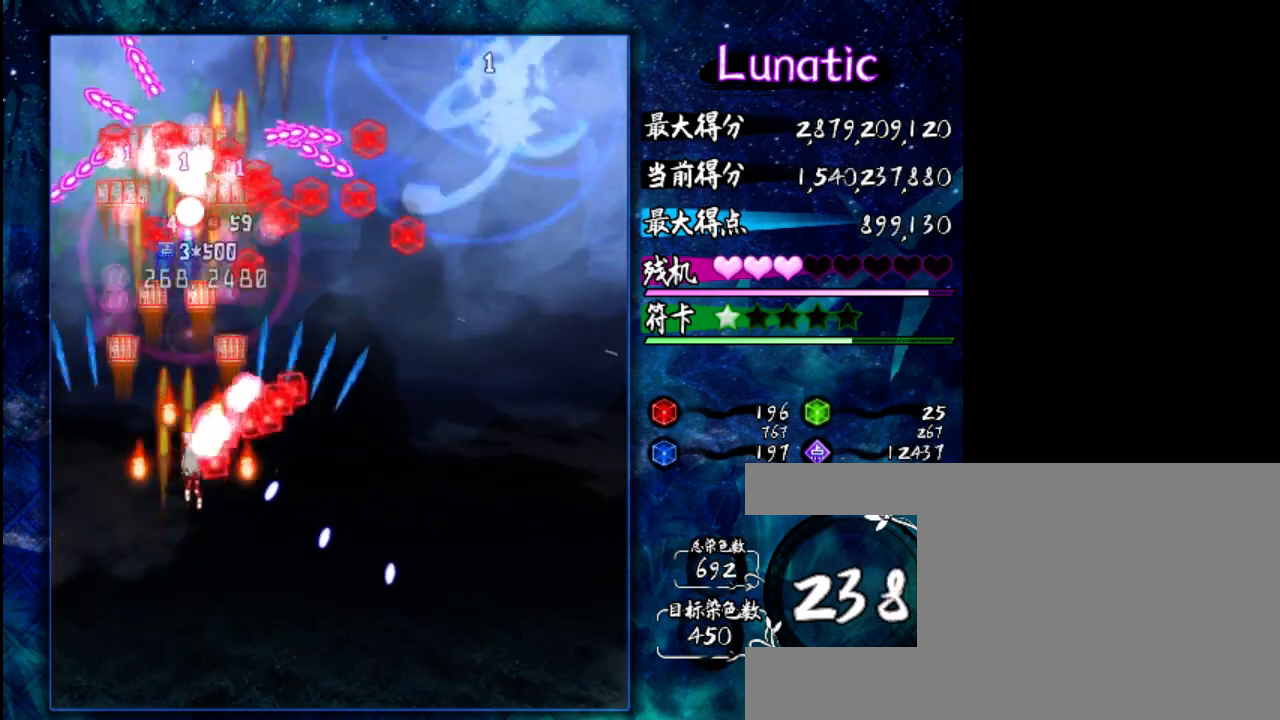
{"keys": ["right"], "events": [[33, "up", "up"]]}
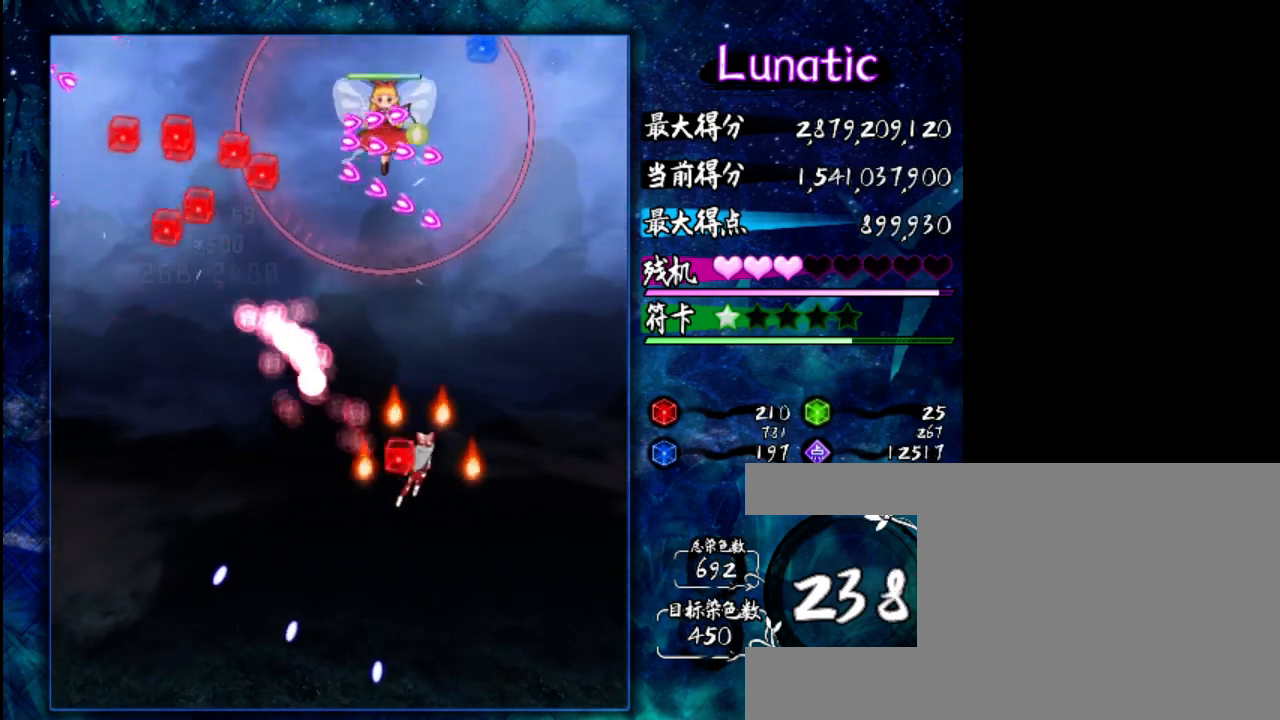
{"keys": ["z"], "events": [[67, "right", "up"], [267, "z", "down"]]}
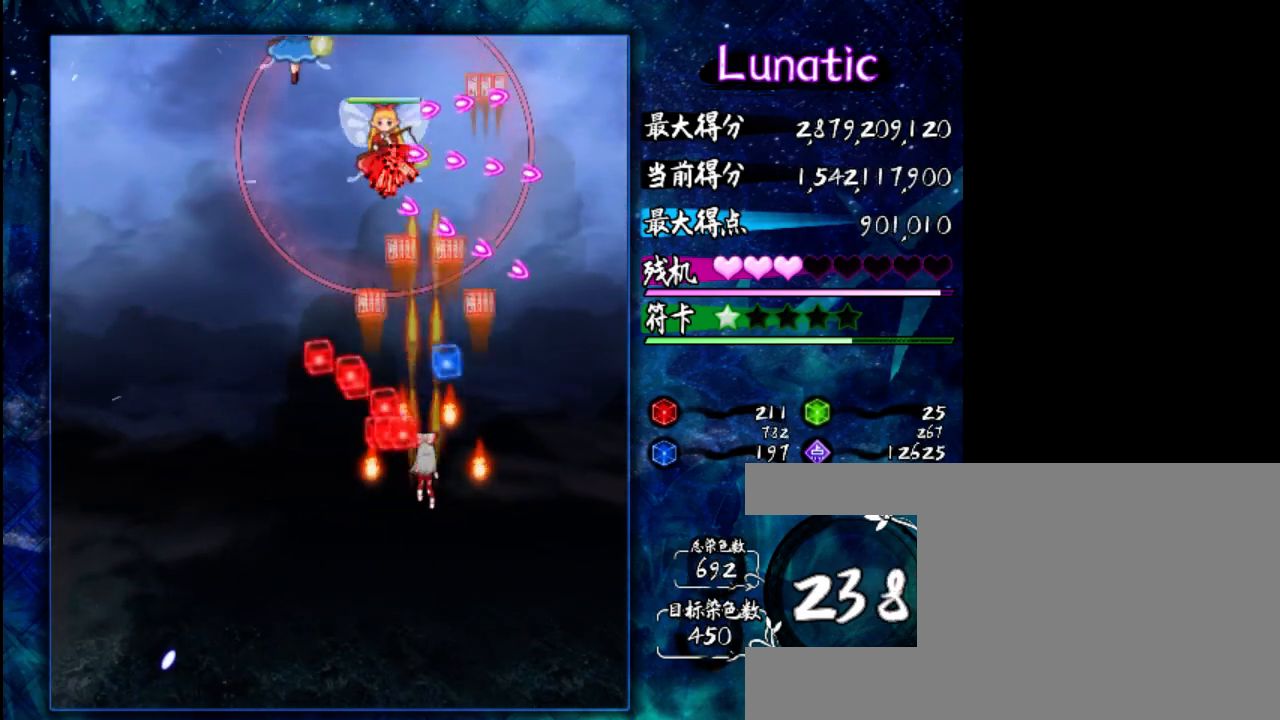
{"keys": [], "events": [[50, "z", "up"], [283, "down", "down"], [383, "down", "up"]]}
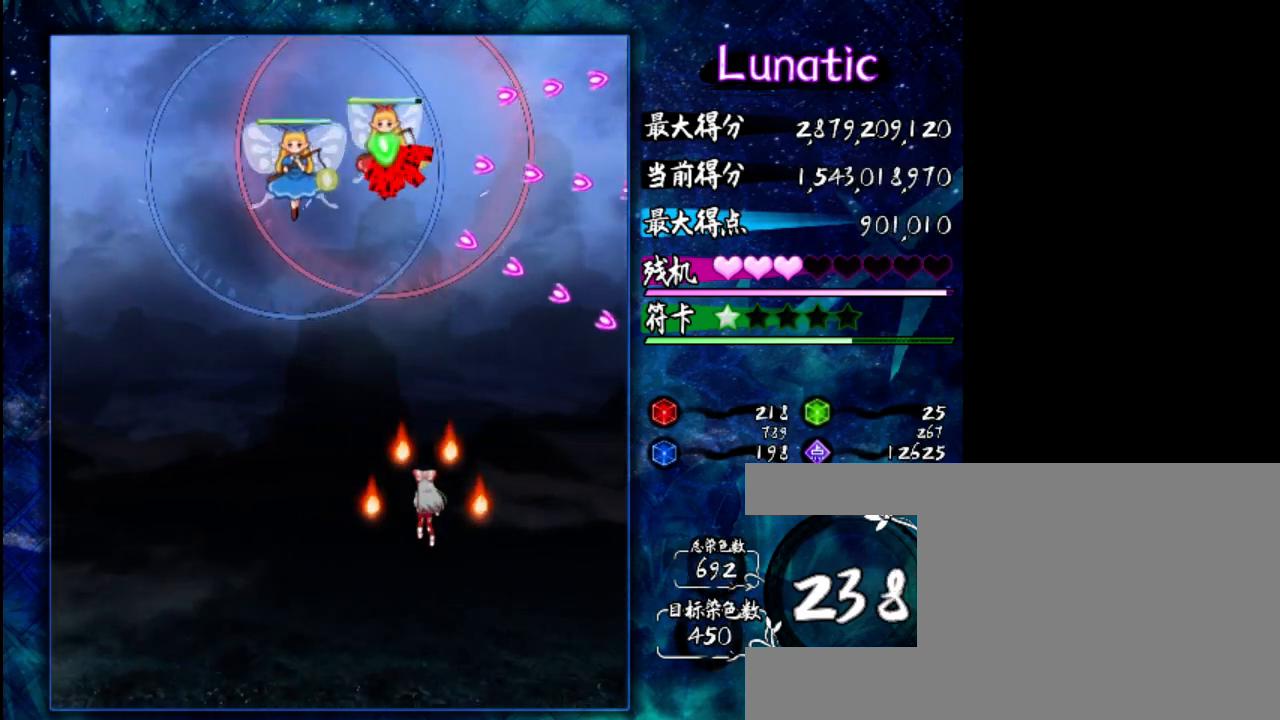
{"keys": ["left"], "events": [[250, "left", "down"]]}
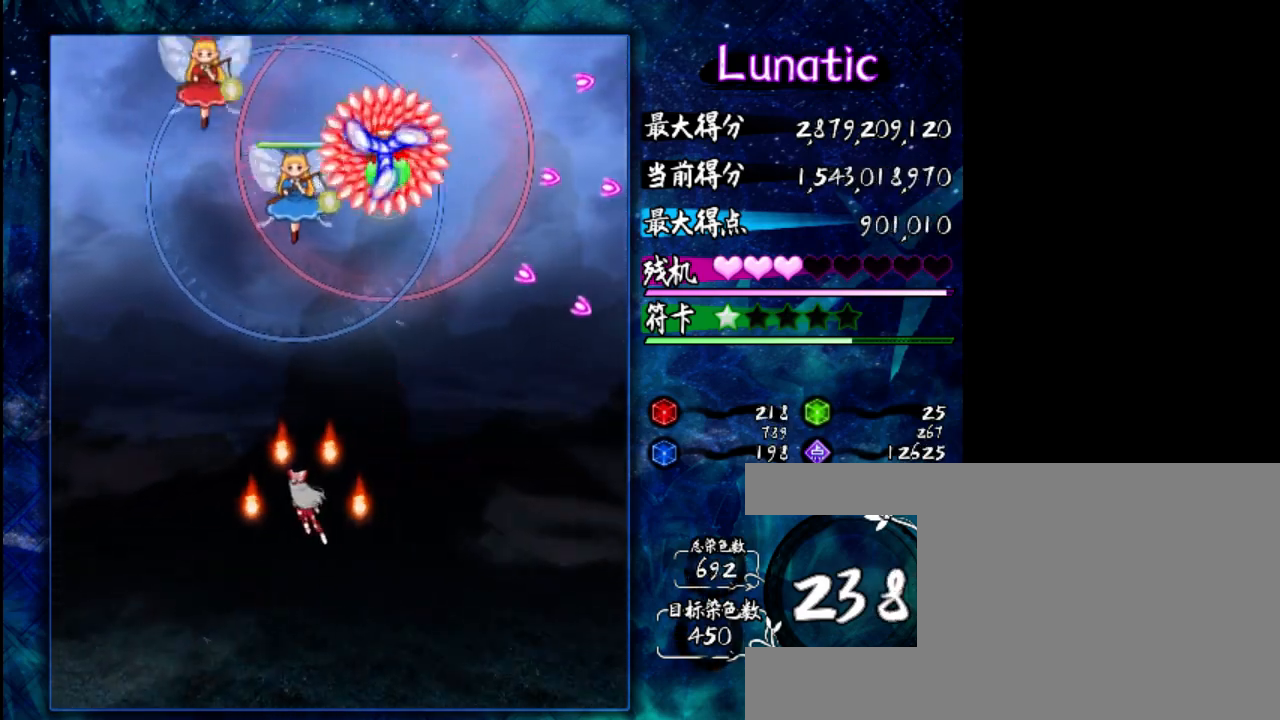
{"keys": [], "events": [[183, "left", "up"], [183, "z", "down"], [483, "z", "up"]]}
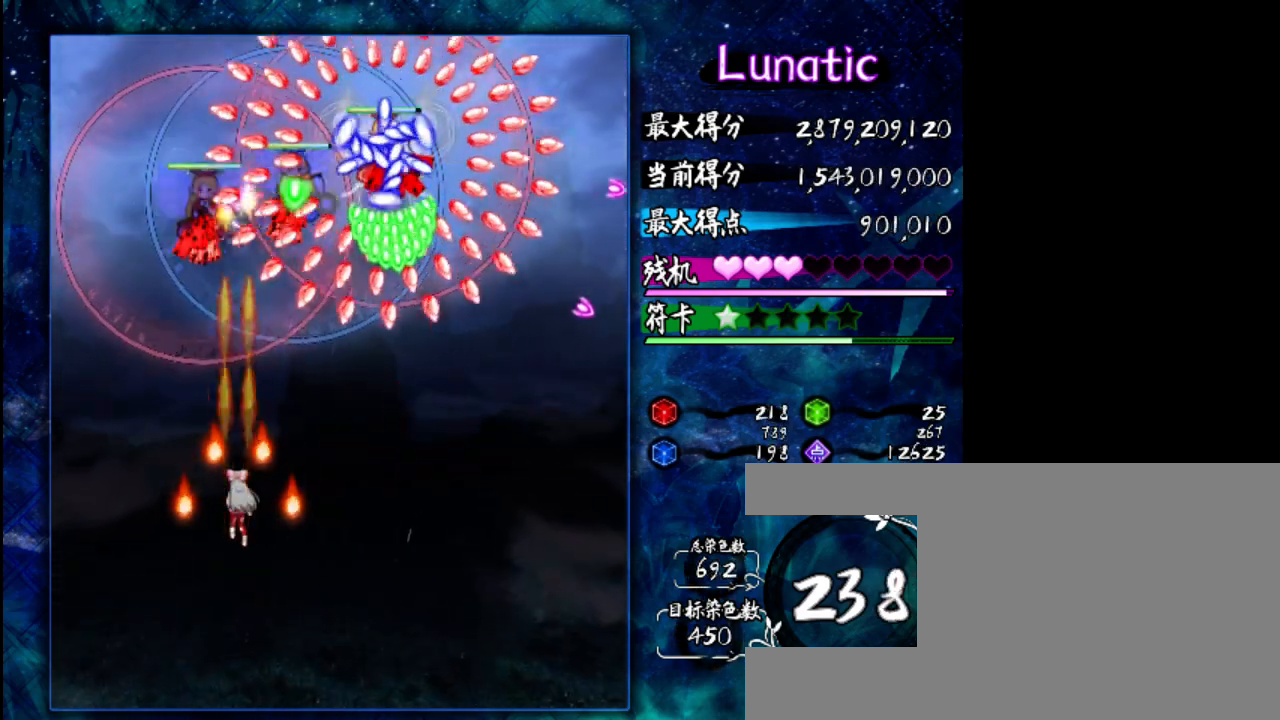
{"keys": ["down"], "events": [[150, "shift", "down"], [283, "shift", "up"], [483, "down", "down"]]}
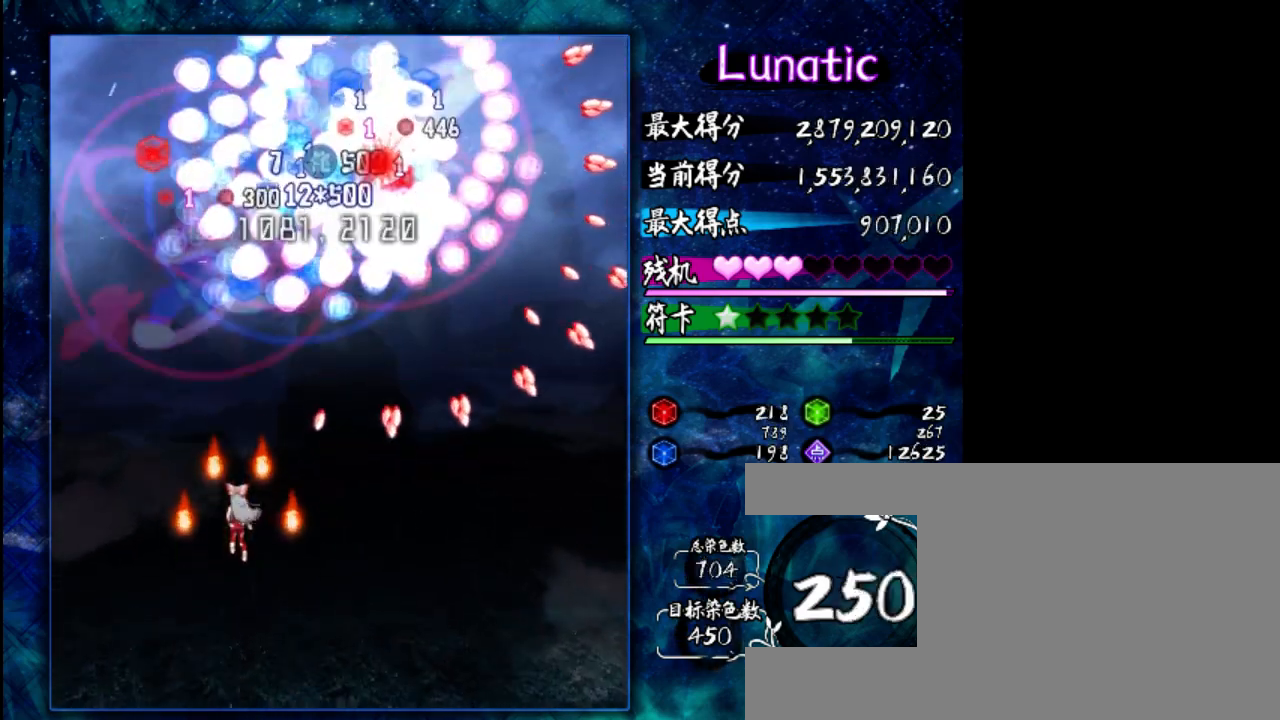
{"keys": ["up"], "events": [[117, "down", "up"], [300, "left", "down"], [400, "left", "up"], [500, "up", "down"]]}
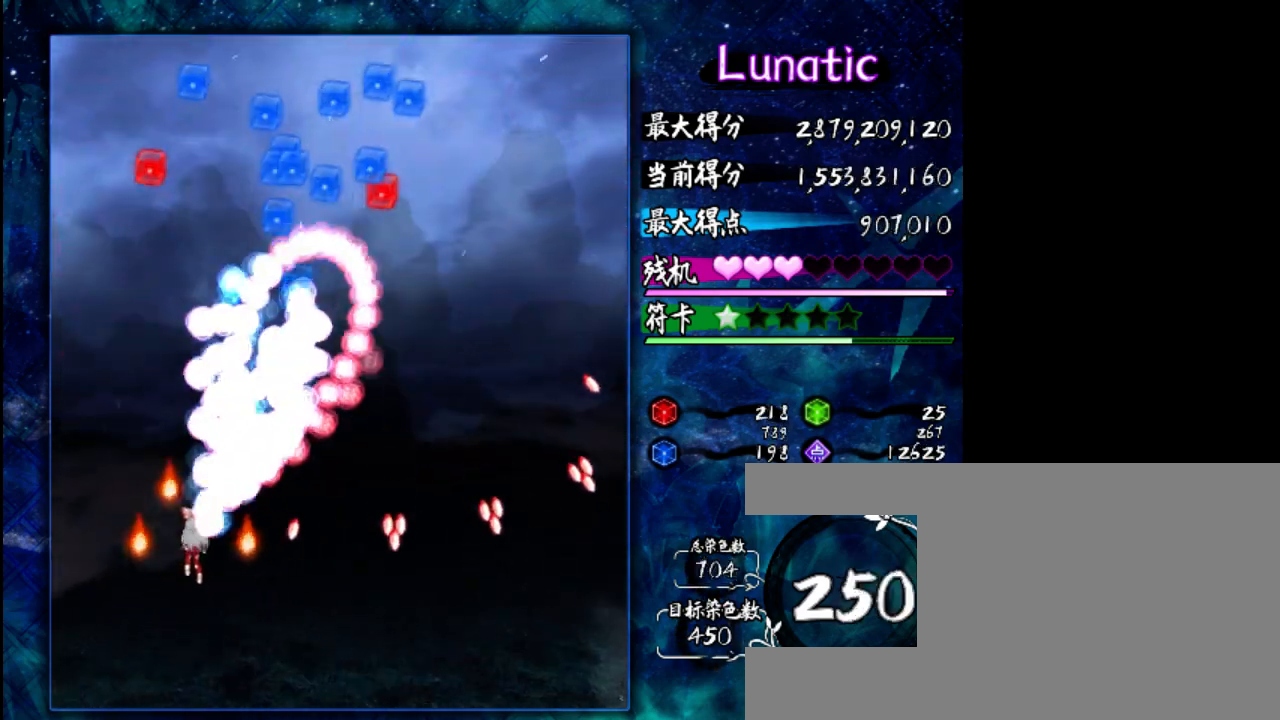
{"keys": ["right"], "events": [[100, "up", "up"], [400, "right", "down"]]}
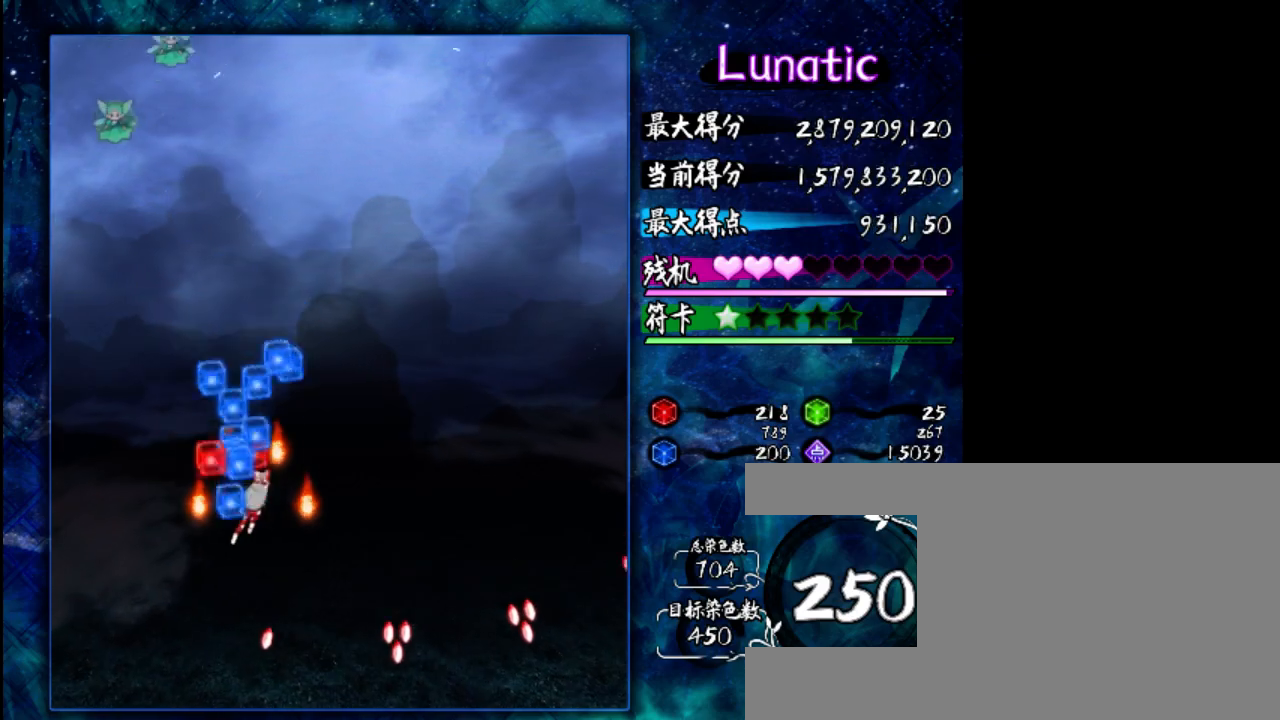
{"keys": ["down"], "events": [[33, "right", "up"], [233, "left", "down"], [333, "down", "down"], [367, "left", "up"]]}
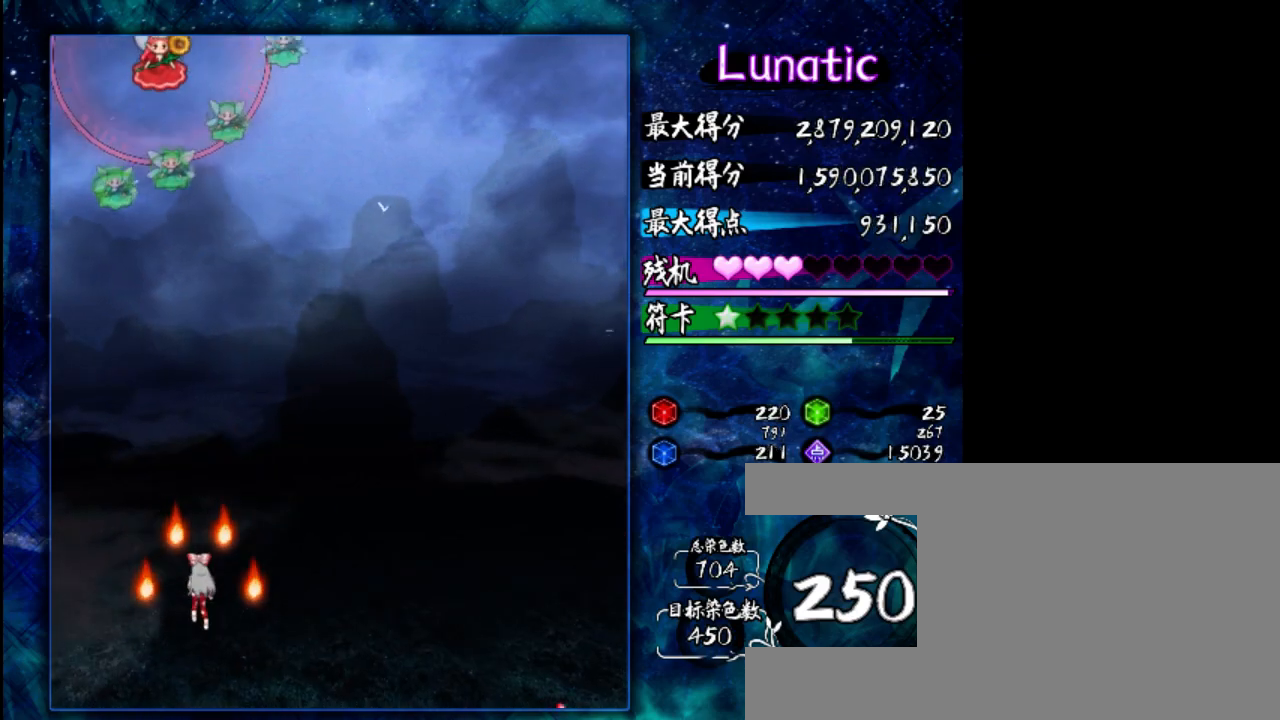
{"keys": ["z"], "events": [[33, "down", "up"], [67, "z", "down"]]}
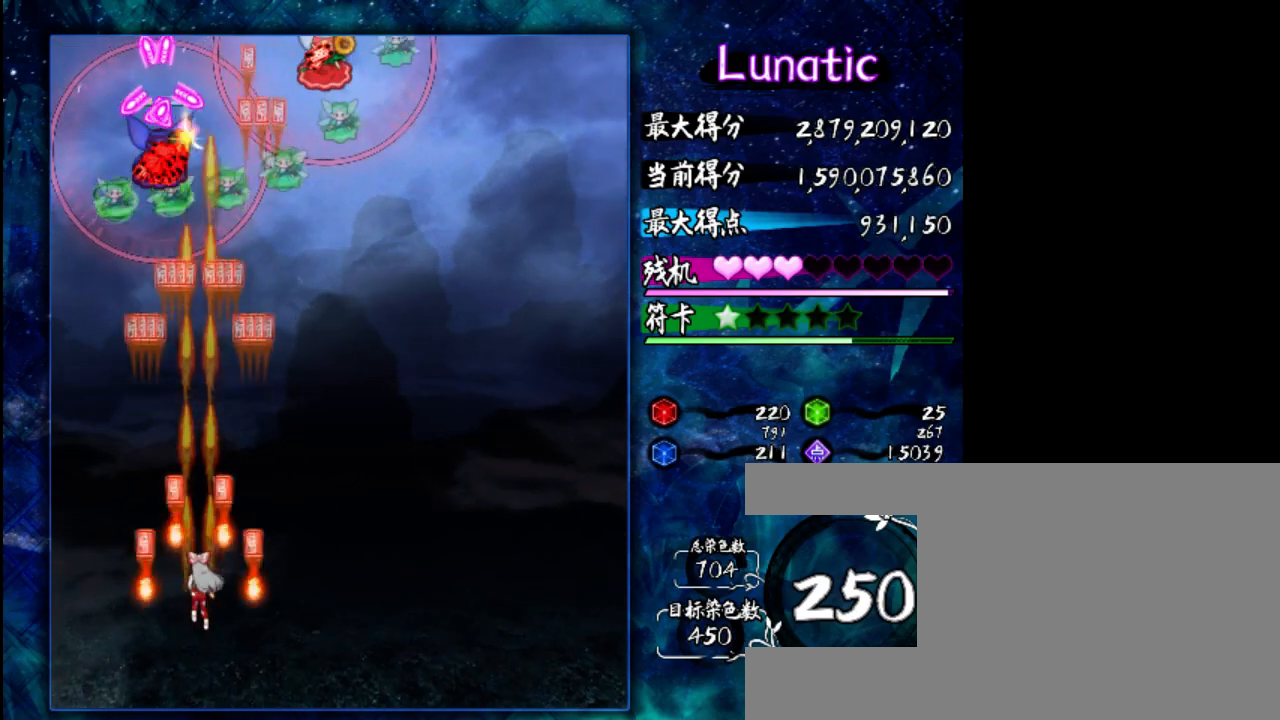
{"keys": ["z"], "events": [[50, "shift", "down"], [150, "right", "down"], [183, "shift", "up"], [483, "right", "up"]]}
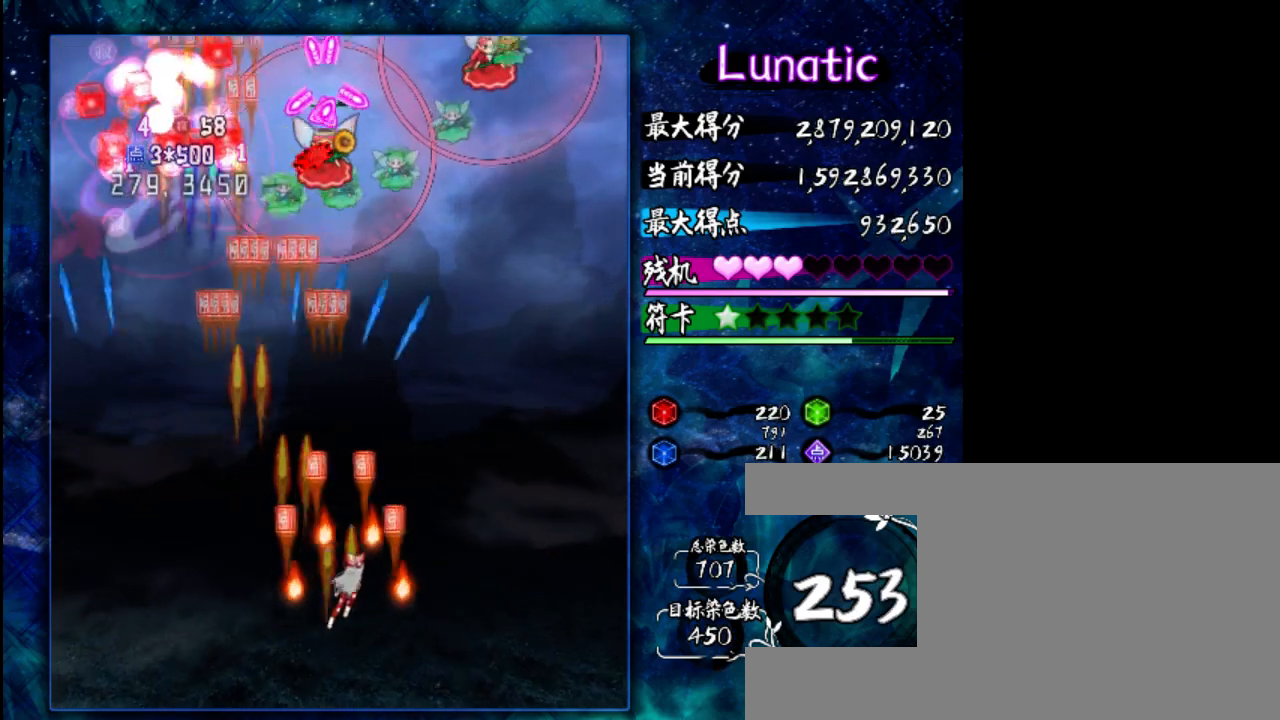
{"keys": ["right", "z"], "events": [[17, "shift", "down"], [150, "shift", "up"], [283, "right", "down"]]}
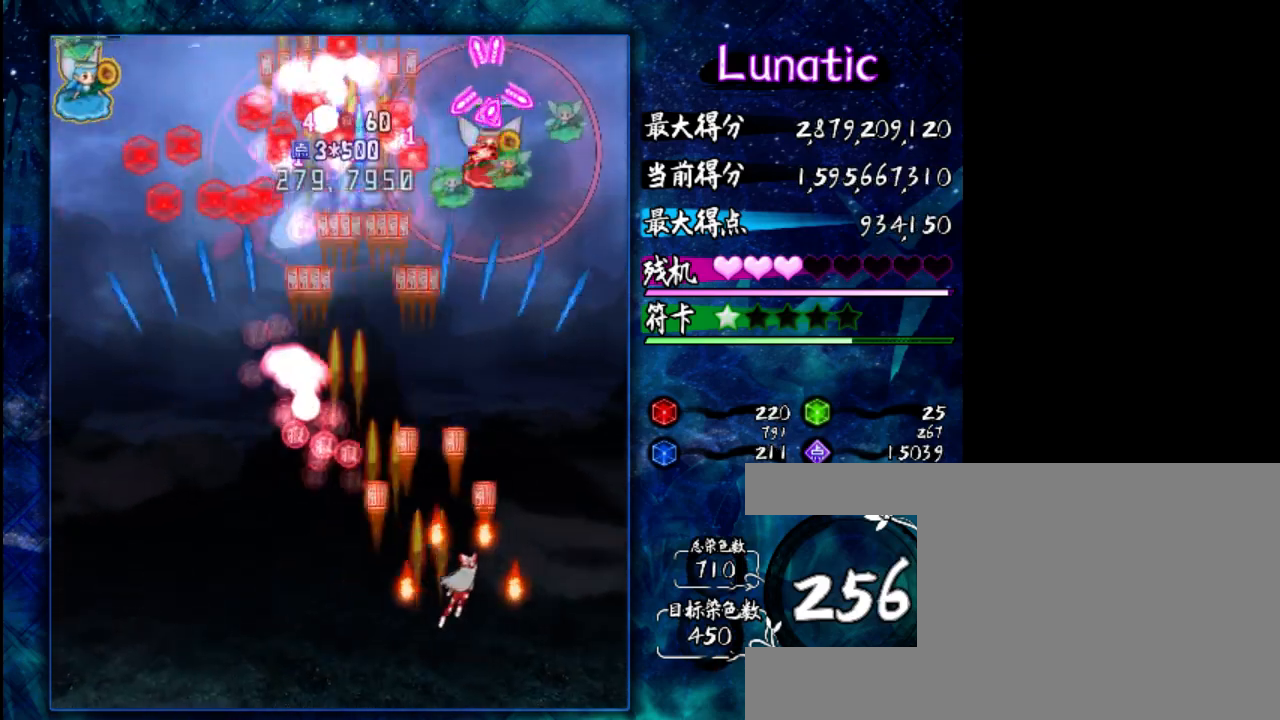
{"keys": ["left", "z"], "events": [[83, "right", "up"], [150, "shift", "down"], [217, "shift", "up"], [283, "left", "down"]]}
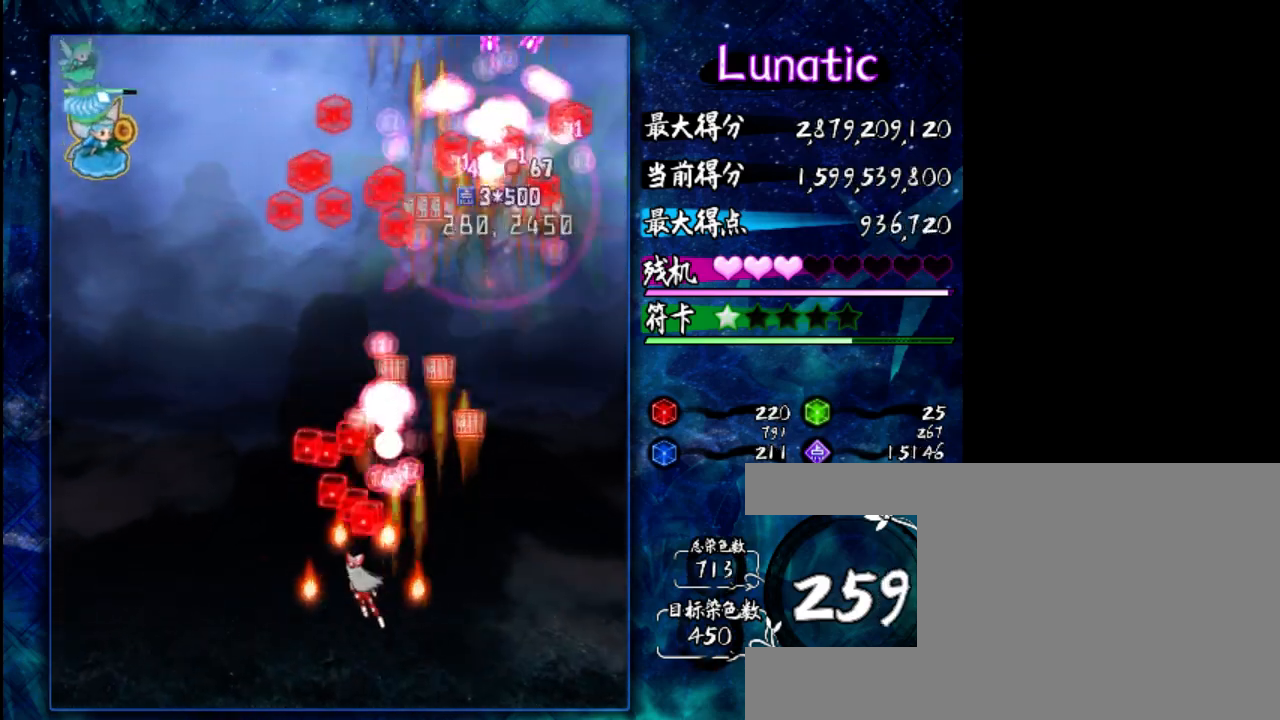
{"keys": [], "events": [[300, "left", "up"], [300, "z", "up"]]}
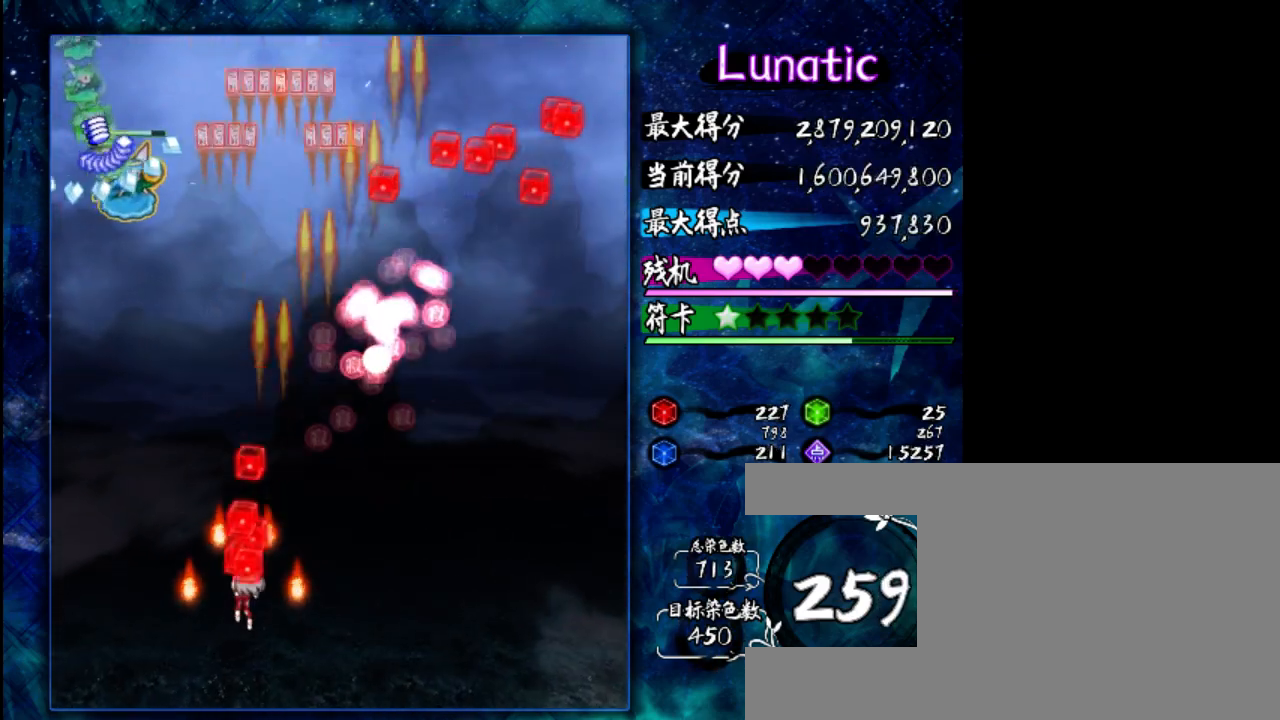
{"keys": [], "events": [[267, "left", "down"], [400, "left", "up"]]}
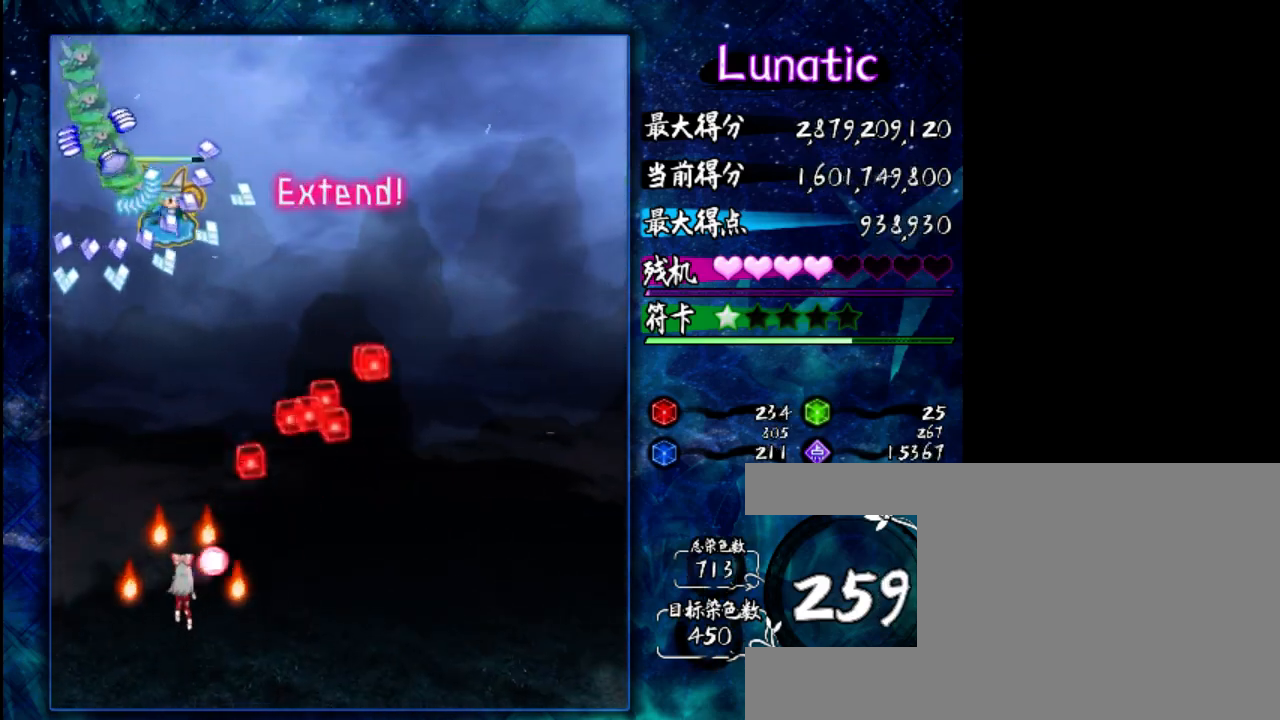
{"keys": [], "events": [[267, "down", "down"], [367, "down", "up"]]}